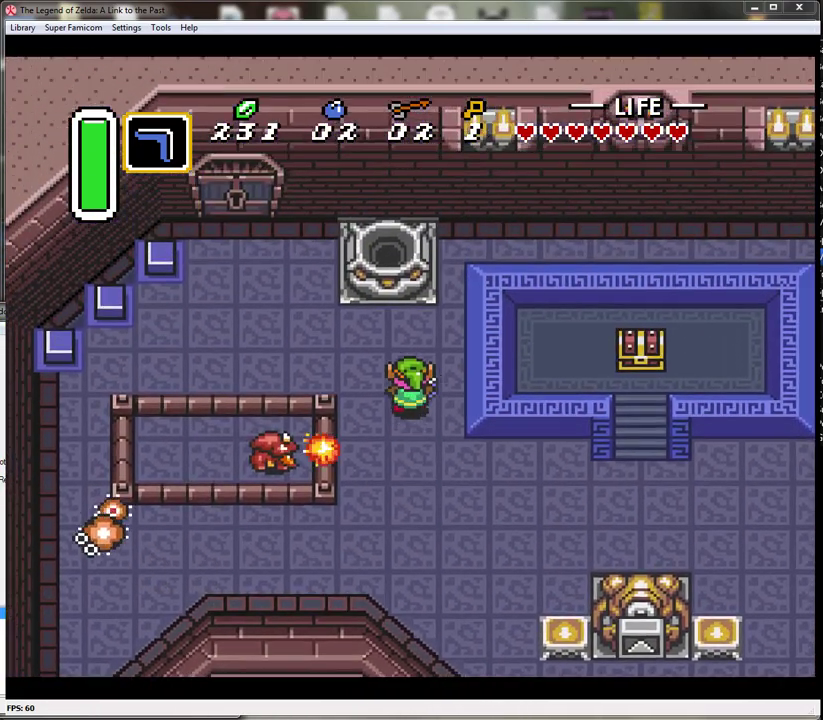
Gameplay with a controller (Nintendo layout); each line is a JSON object with the inputs held at the frame after it. "events" lists button and stick changes between this image and that frame as [ms after this image, input, new state], when the widget could be followed in between. Not read: L3 R3.
{"buttons": ["DPAD_UP", "DPAD_LEFT"], "events": []}
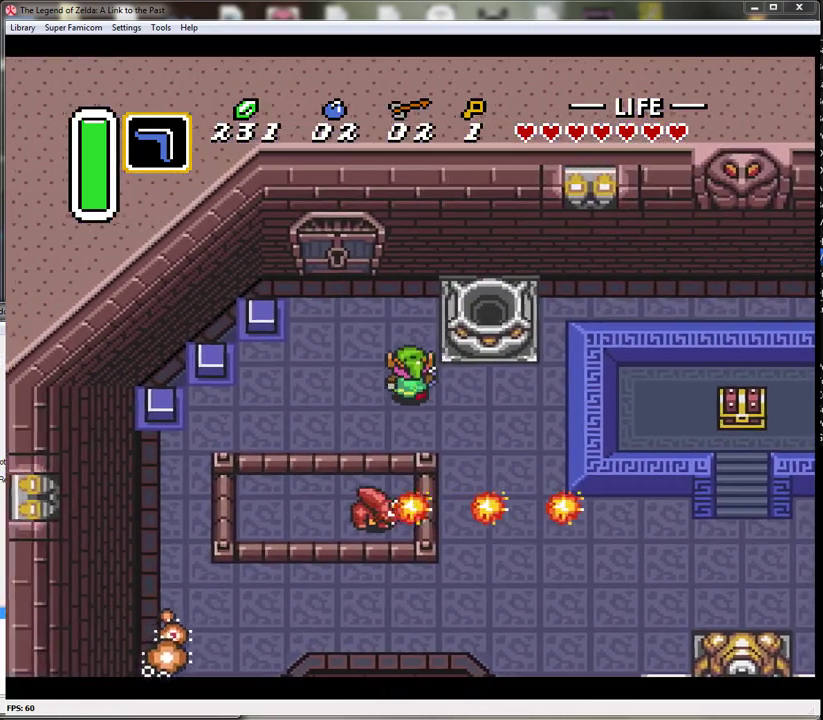
{"buttons": ["DPAD_UP"], "events": [[450, "DPAD_LEFT", "up"]]}
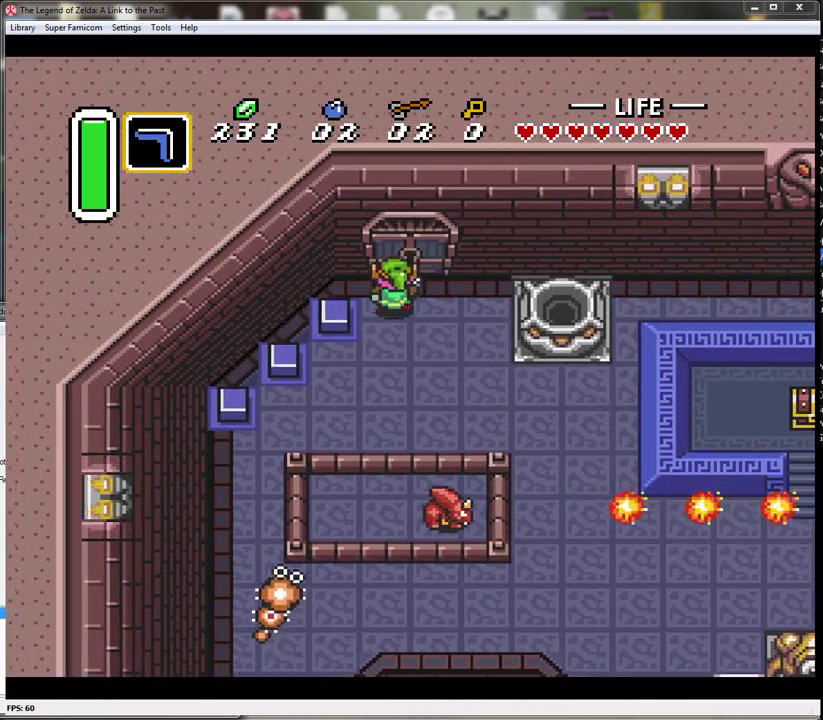
{"buttons": ["DPAD_UP"], "events": []}
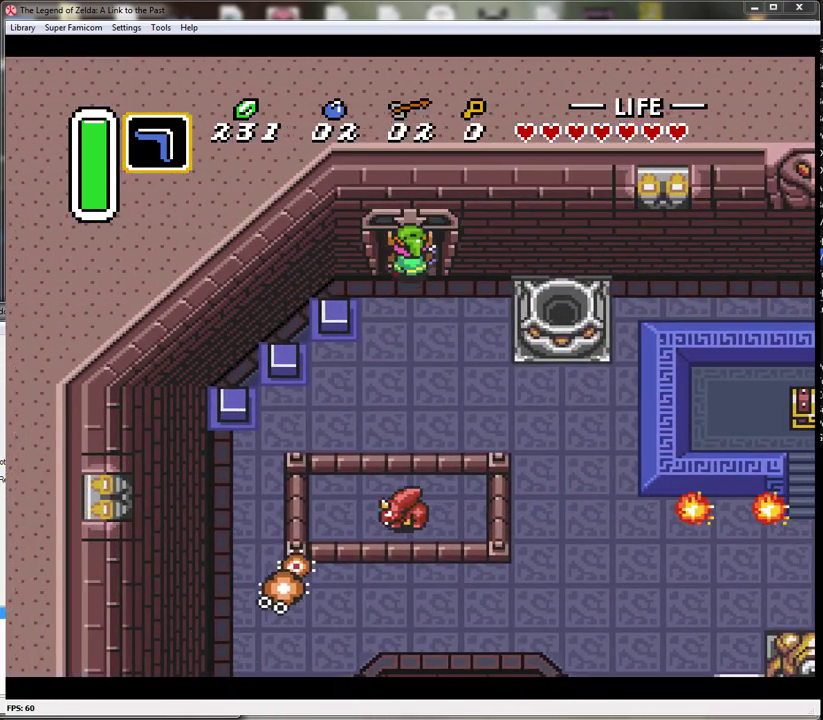
{"buttons": ["DPAD_UP"], "events": []}
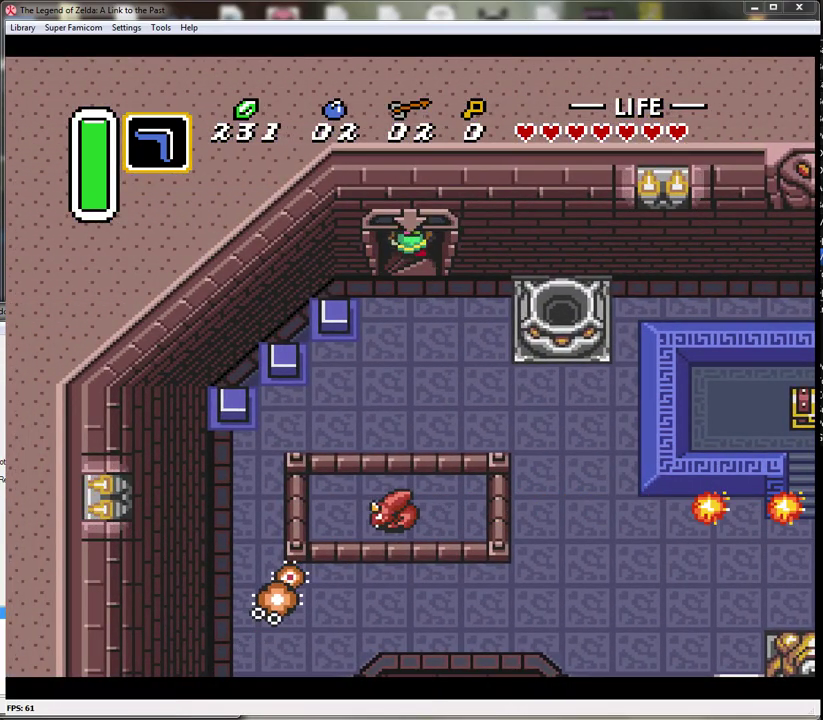
{"buttons": [], "events": [[67, "DPAD_UP", "up"]]}
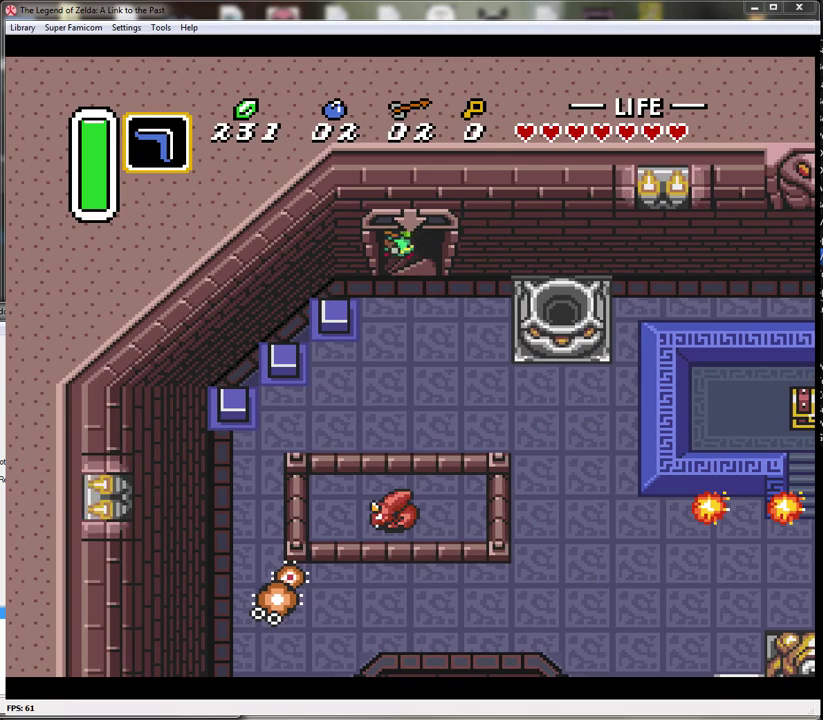
{"buttons": [], "events": []}
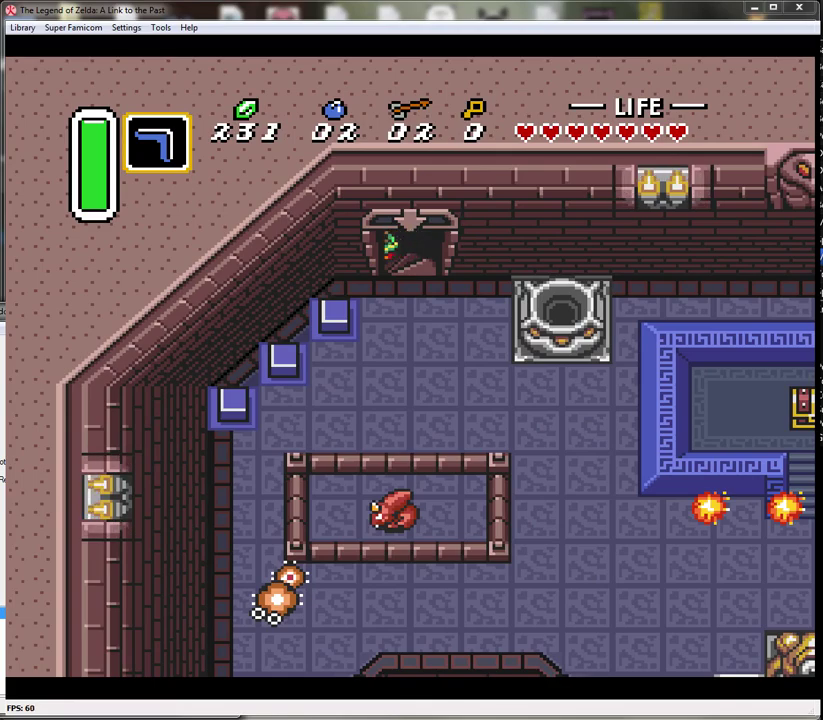
{"buttons": [], "events": []}
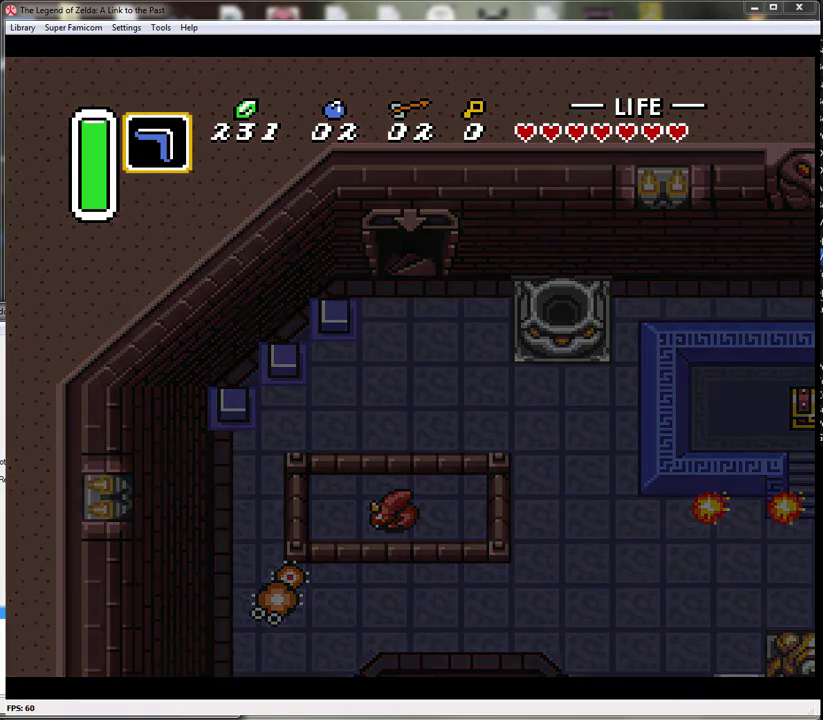
{"buttons": [], "events": []}
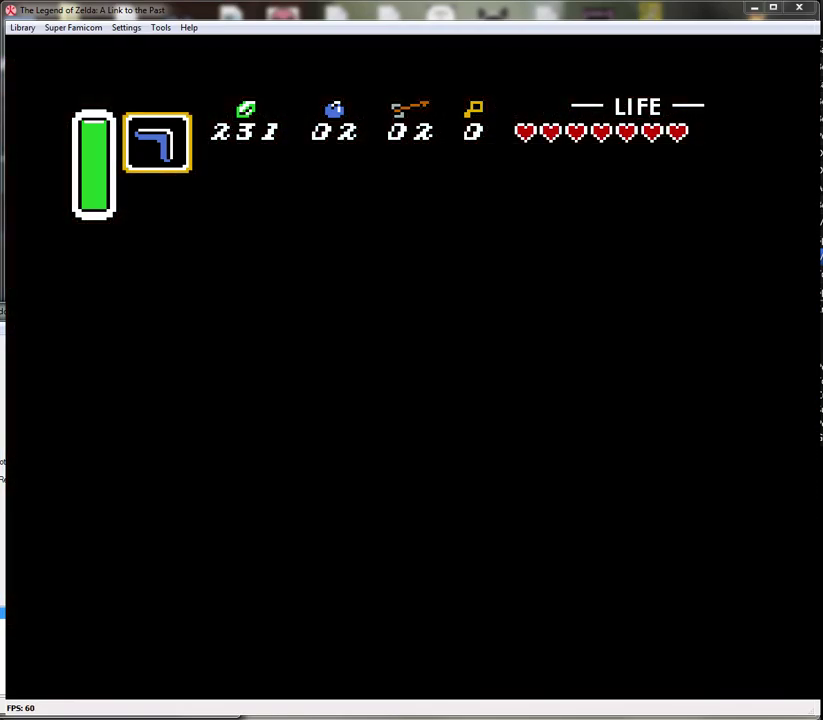
{"buttons": [], "events": []}
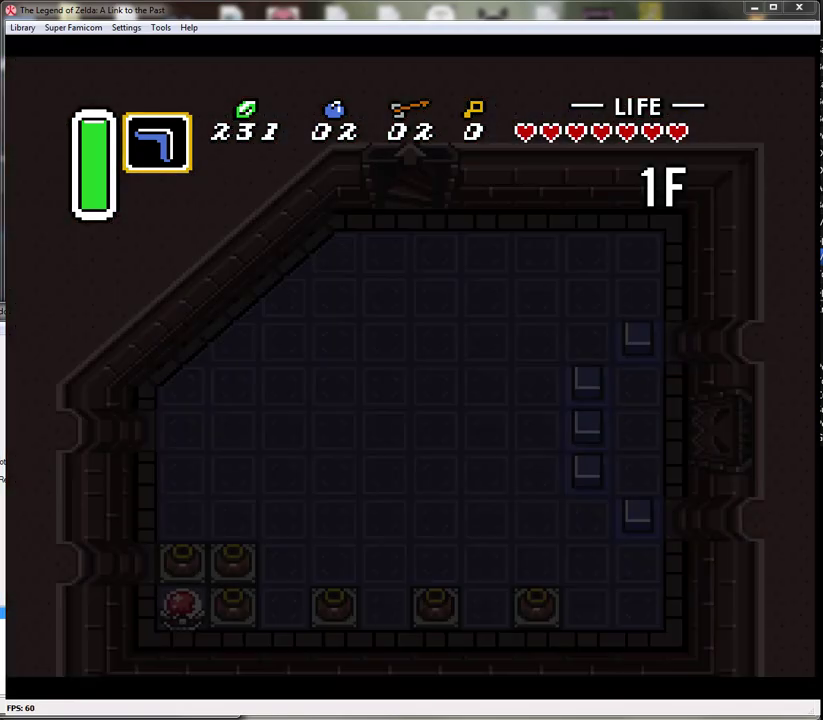
{"buttons": [], "events": []}
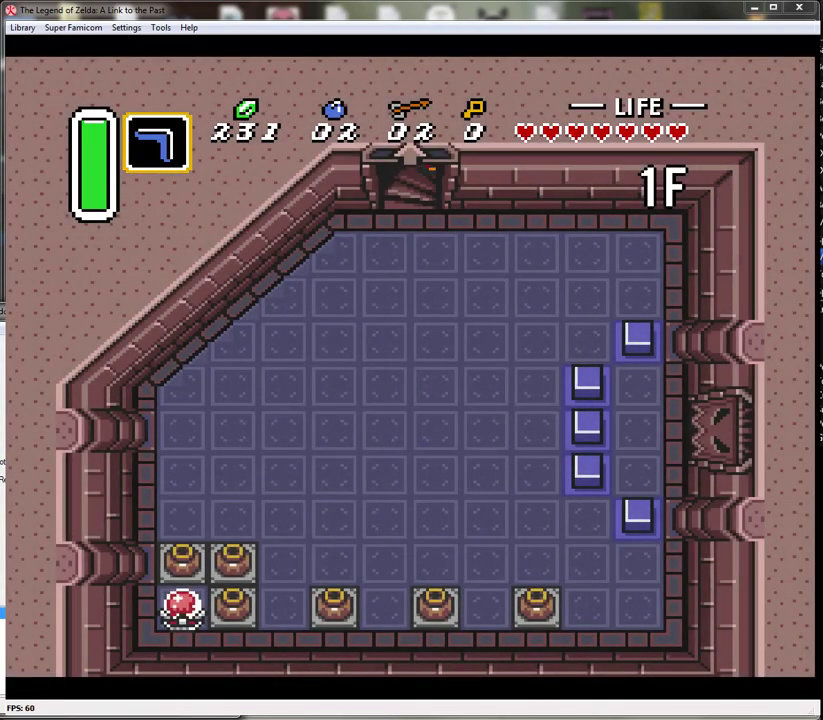
{"buttons": [], "events": []}
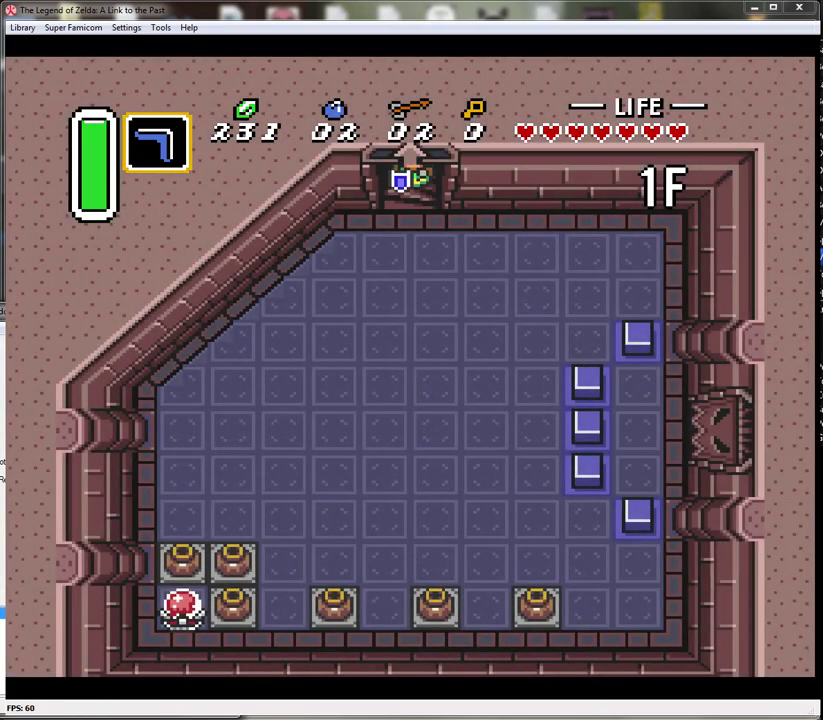
{"buttons": ["DPAD_DOWN"], "events": [[150, "DPAD_DOWN", "down"]]}
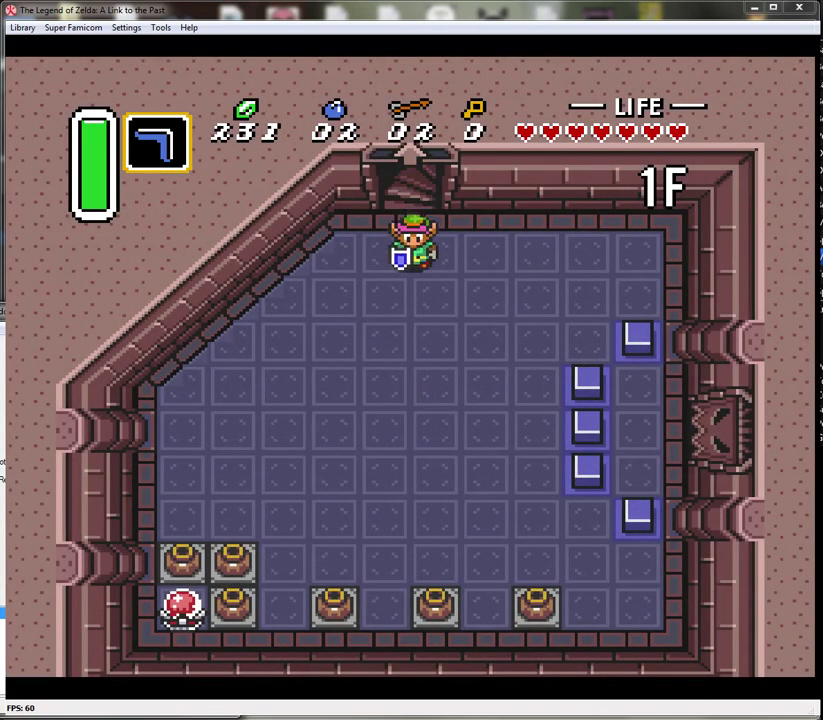
{"buttons": ["DPAD_DOWN"], "events": []}
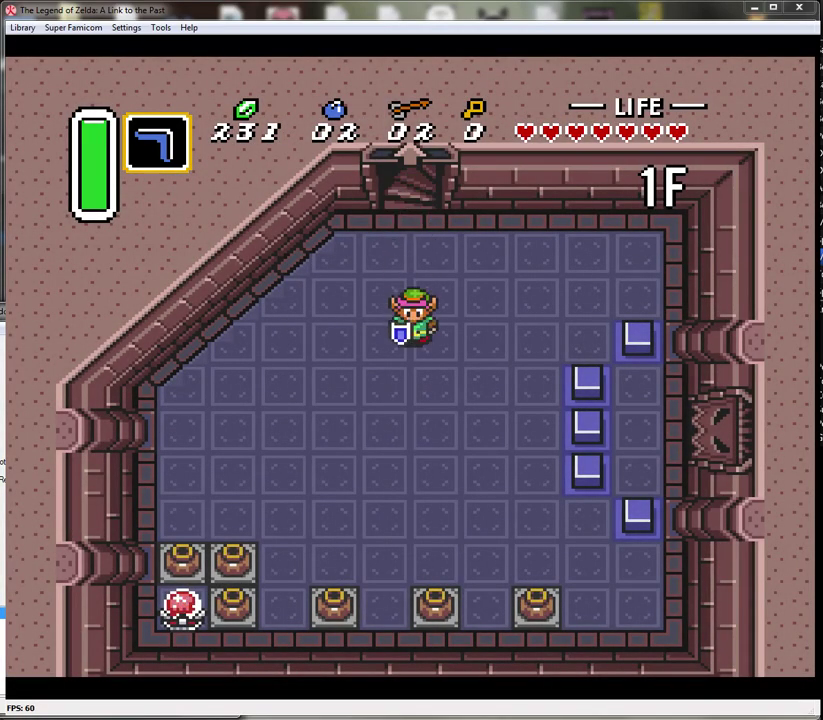
{"buttons": ["DPAD_LEFT"], "events": [[67, "DPAD_LEFT", "down"], [467, "DPAD_DOWN", "up"]]}
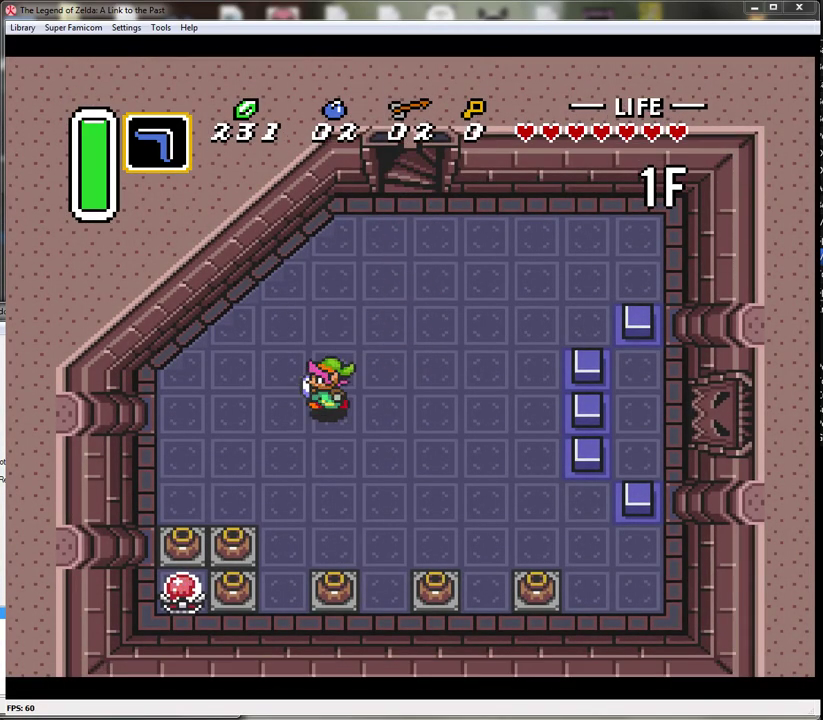
{"buttons": ["DPAD_DOWN", "DPAD_LEFT"], "events": [[467, "DPAD_DOWN", "down"]]}
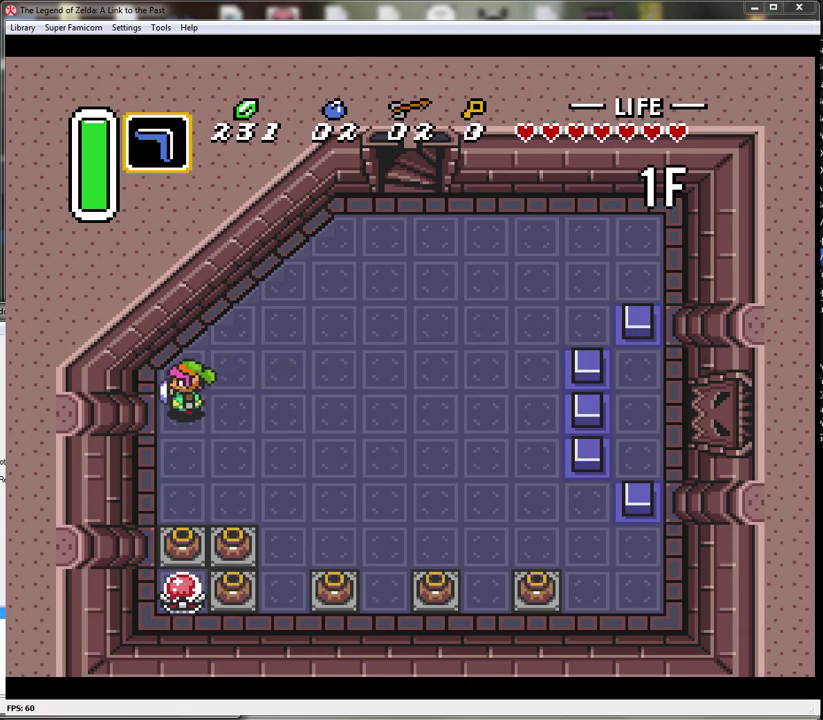
{"buttons": ["A", "DPAD_DOWN"], "events": [[67, "DPAD_LEFT", "up"], [467, "A", "down"]]}
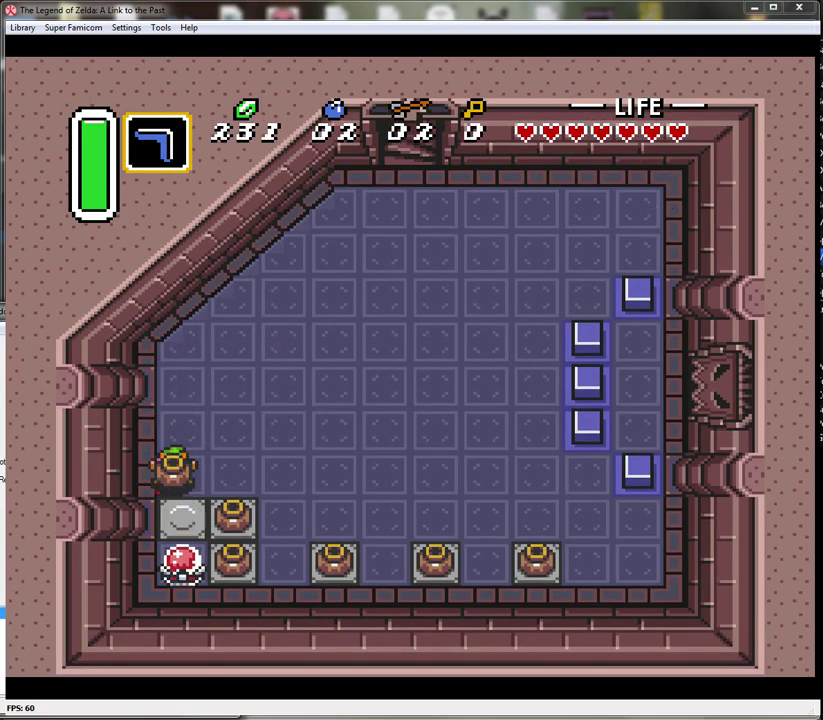
{"buttons": ["A"], "events": [[150, "A", "up"], [350, "DPAD_DOWN", "up"], [433, "A", "down"]]}
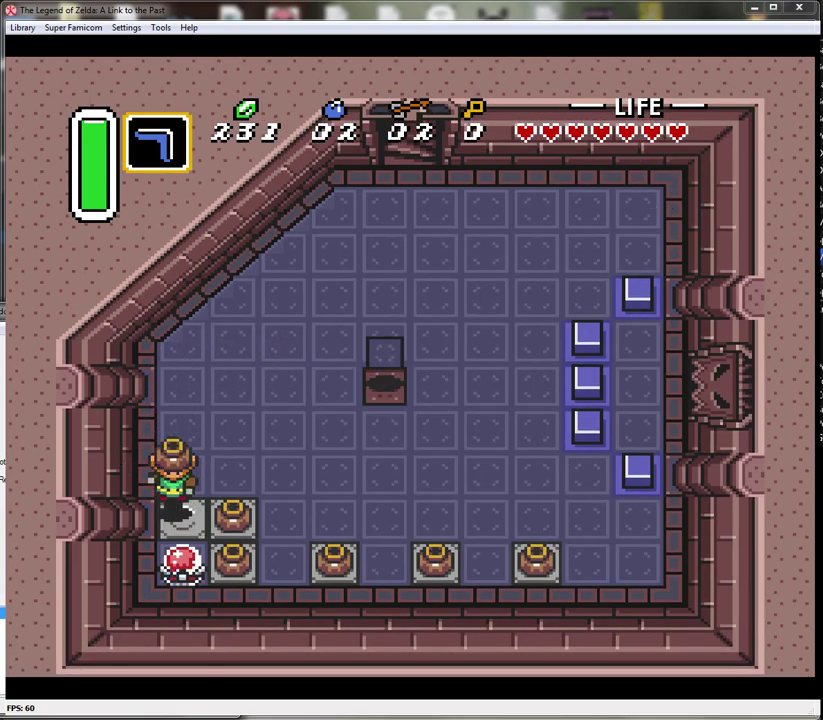
{"buttons": [], "events": [[83, "A", "up"], [283, "START", "down"], [500, "START", "up"]]}
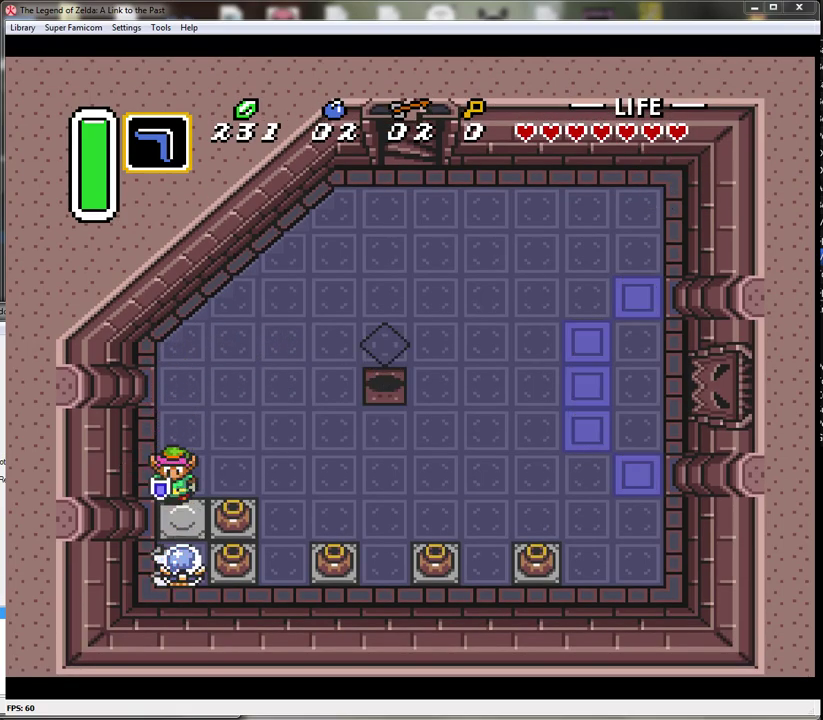
{"buttons": [], "events": [[250, "START", "down"], [433, "START", "up"]]}
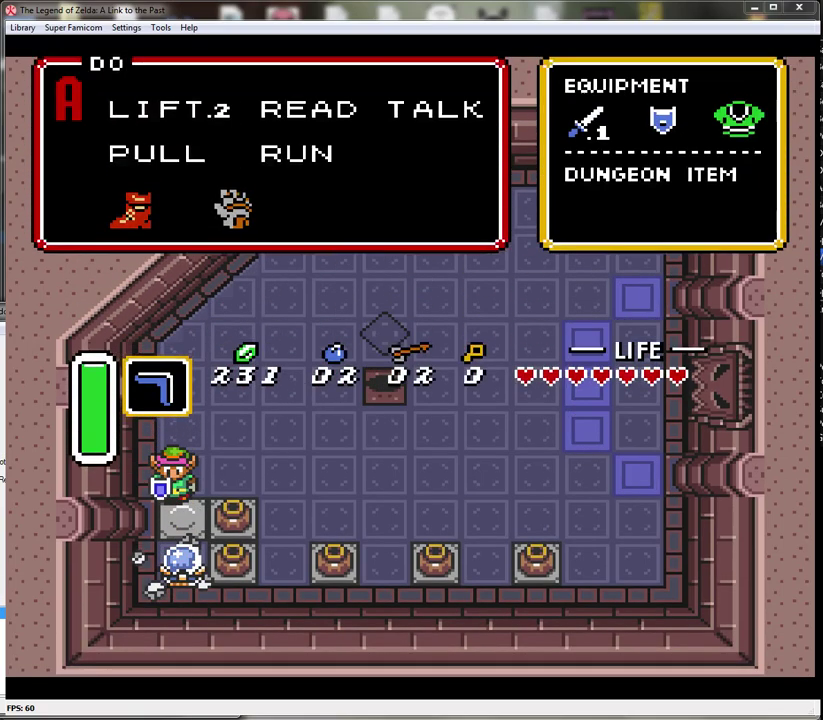
{"buttons": [], "events": []}
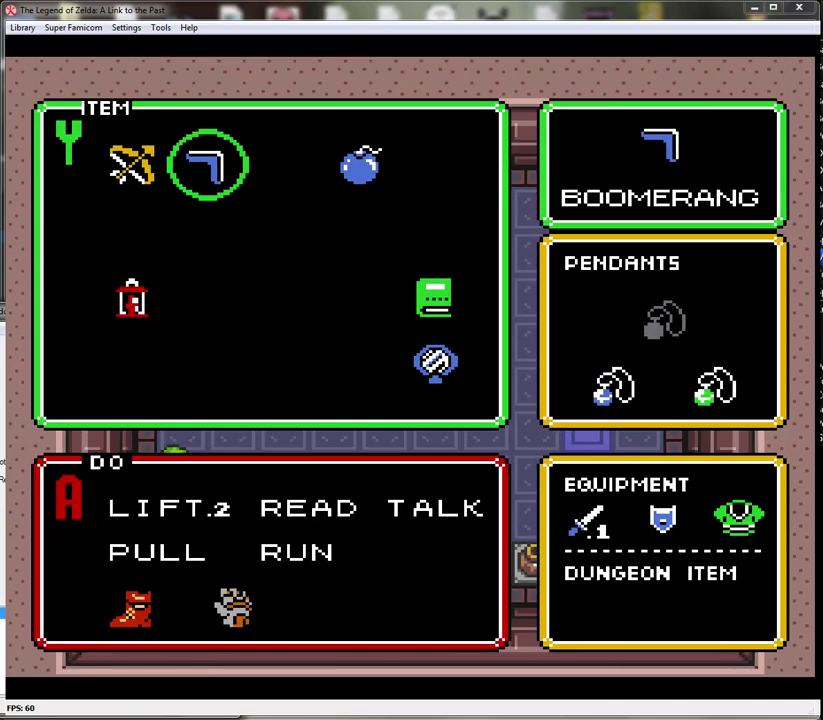
{"buttons": ["START"], "events": [[250, "DPAD_RIGHT", "down"], [333, "DPAD_RIGHT", "up"], [400, "START", "down"]]}
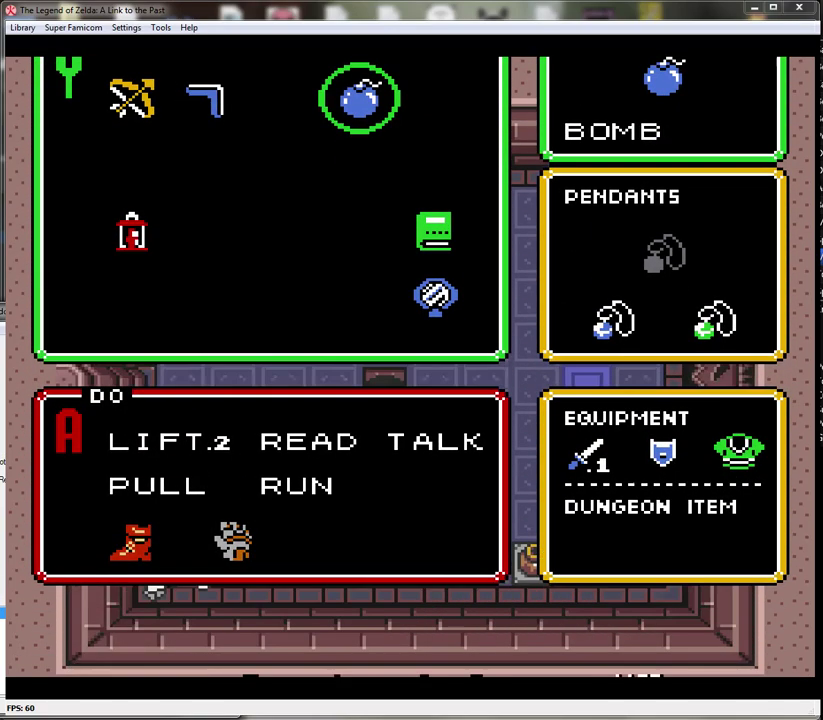
{"buttons": ["DPAD_DOWN"], "events": [[50, "START", "up"], [433, "DPAD_DOWN", "down"]]}
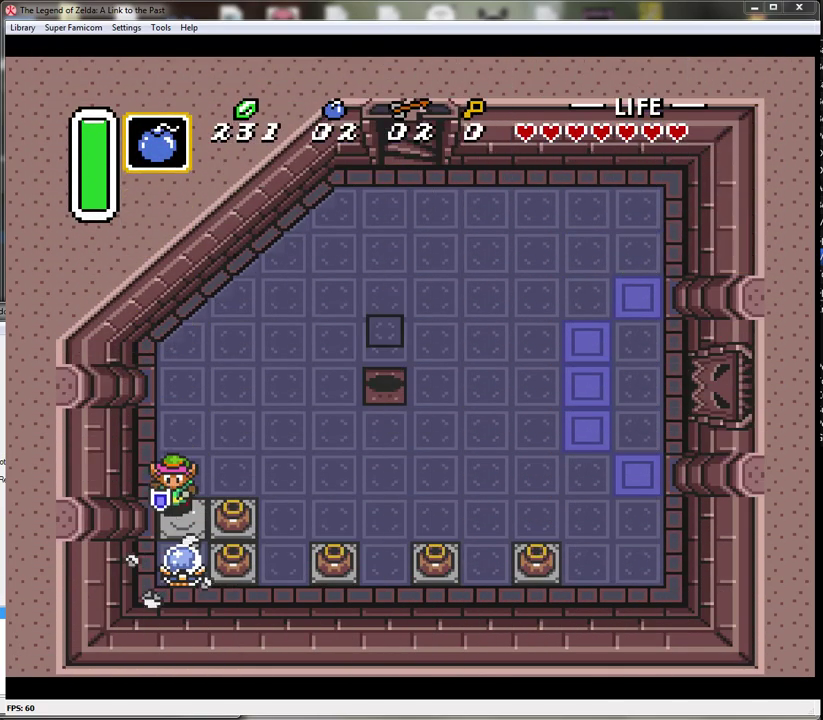
{"buttons": ["DPAD_RIGHT"], "events": [[117, "DPAD_DOWN", "up"], [150, "Y", "down"], [217, "DPAD_UP", "down"], [283, "Y", "up"], [400, "DPAD_RIGHT", "down"], [433, "DPAD_UP", "up"]]}
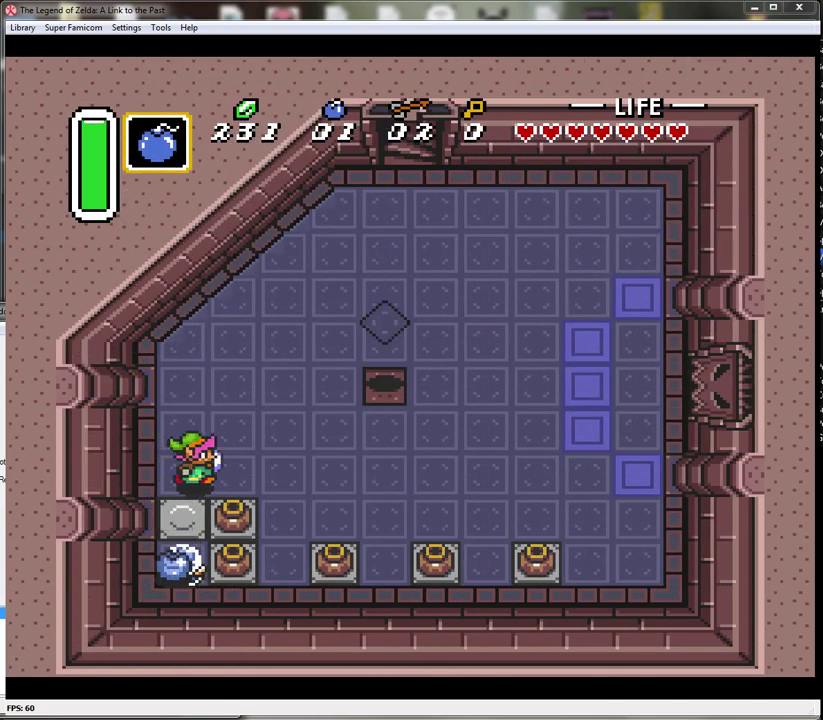
{"buttons": ["DPAD_RIGHT"], "events": []}
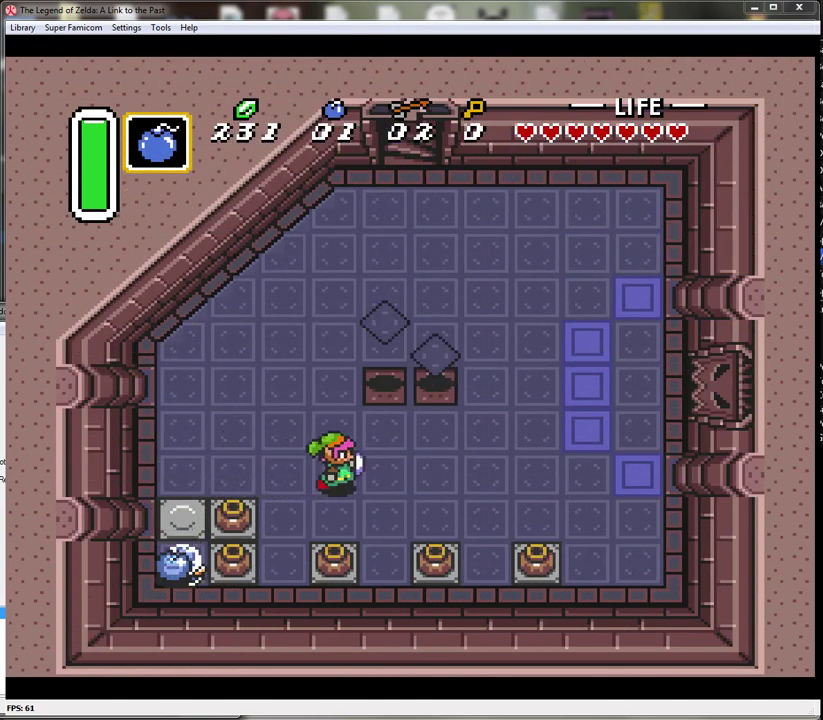
{"buttons": ["DPAD_RIGHT"], "events": []}
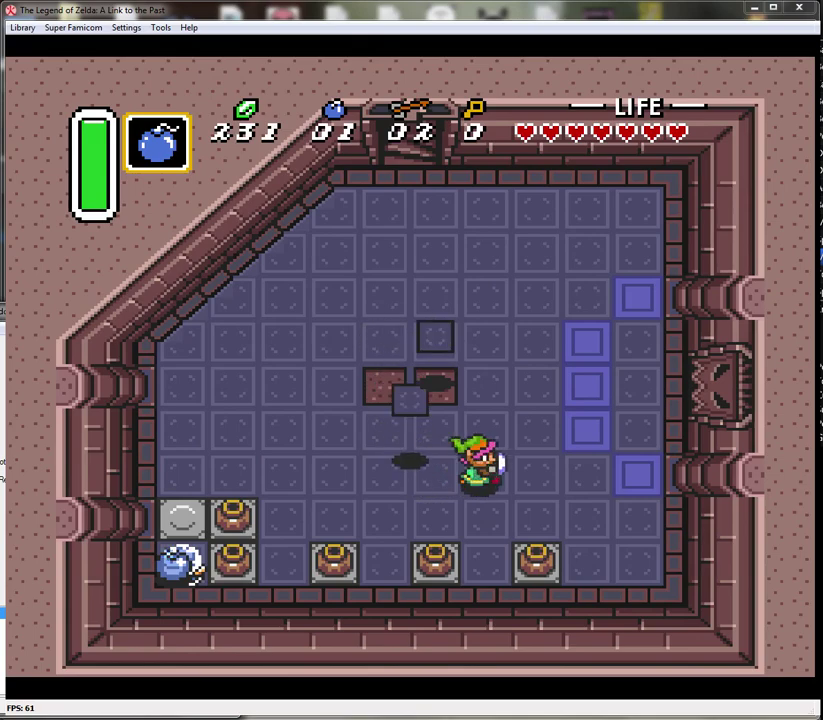
{"buttons": ["DPAD_UP"], "events": [[367, "DPAD_UP", "down"], [400, "DPAD_RIGHT", "up"]]}
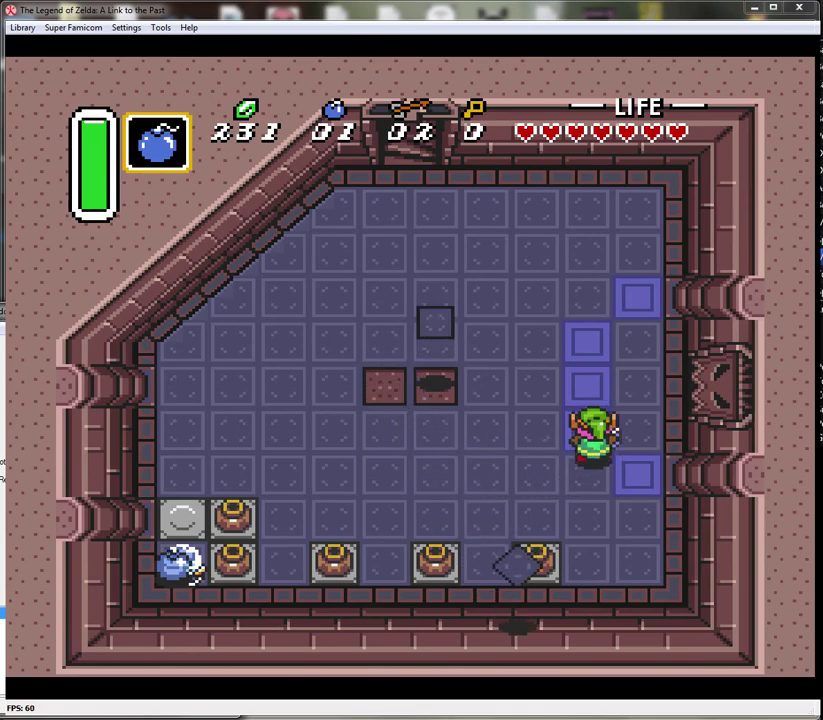
{"buttons": [], "events": [[50, "DPAD_UP", "up"]]}
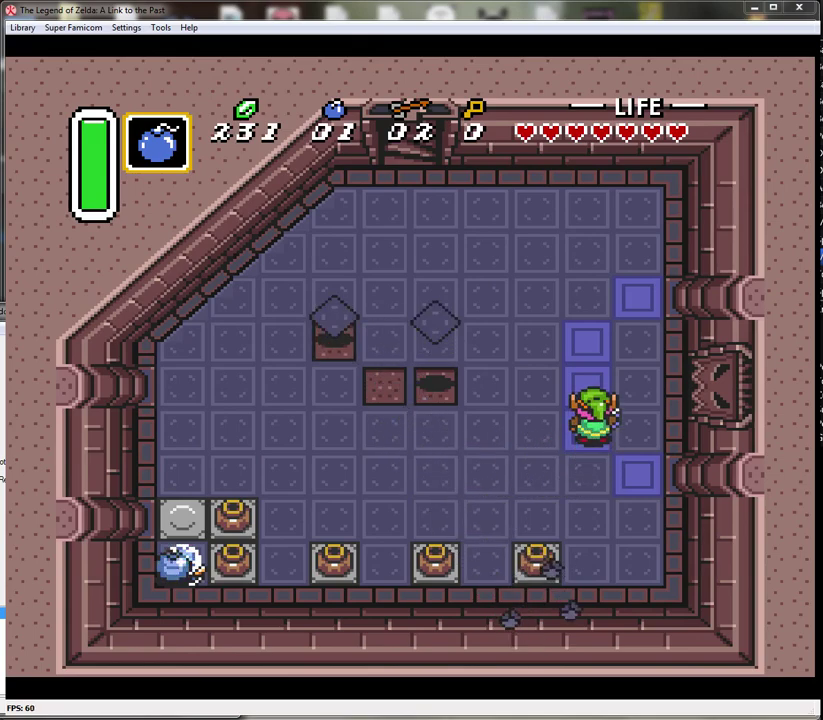
{"buttons": ["DPAD_UP"], "events": [[467, "DPAD_UP", "down"]]}
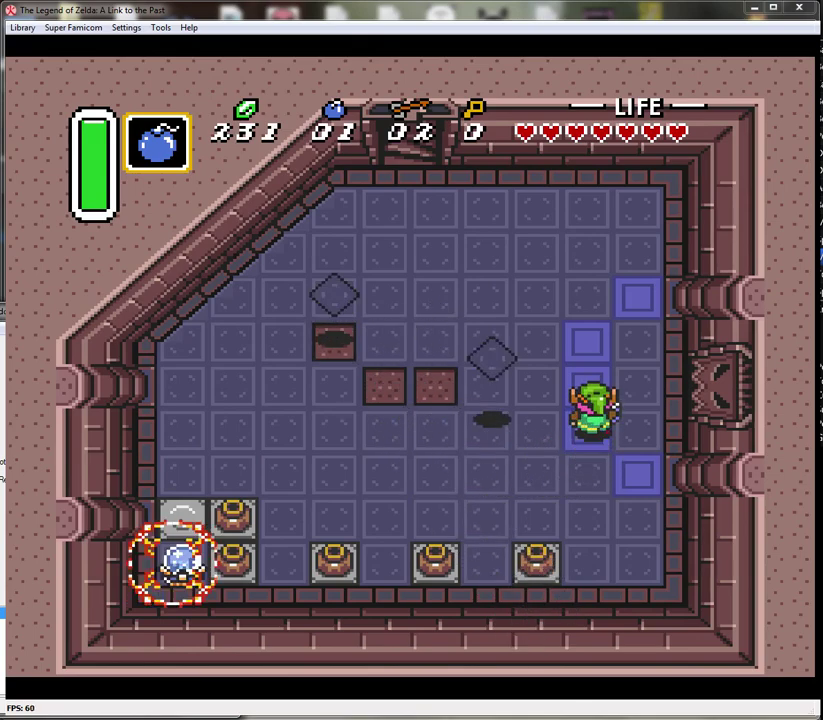
{"buttons": [], "events": [[333, "DPAD_UP", "up"]]}